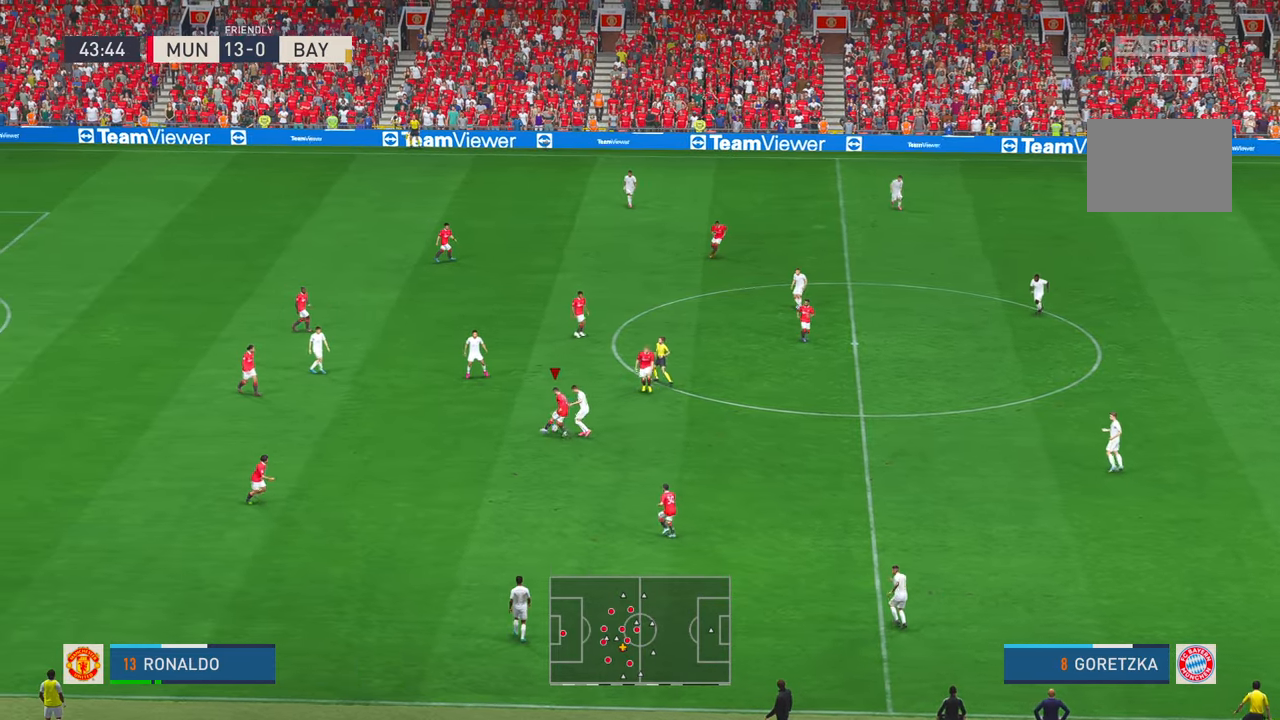
Gameplay with a controller (Xbox layout); each line is a JSON object with the inputs held at the frame after it (dt_ms = milliseconds from this image to that frame). "events" lists button and stick changes between this image and that frame as [ms after this image, input, new state], when the widget could be followed in between. Not read: B L3 R1 R3 START X.
{"dt_ms": 500, "buttons": ["R2"], "left_stick": "up-right", "right_stick": "center", "events": [[84, "left_stick", "up-right"]]}
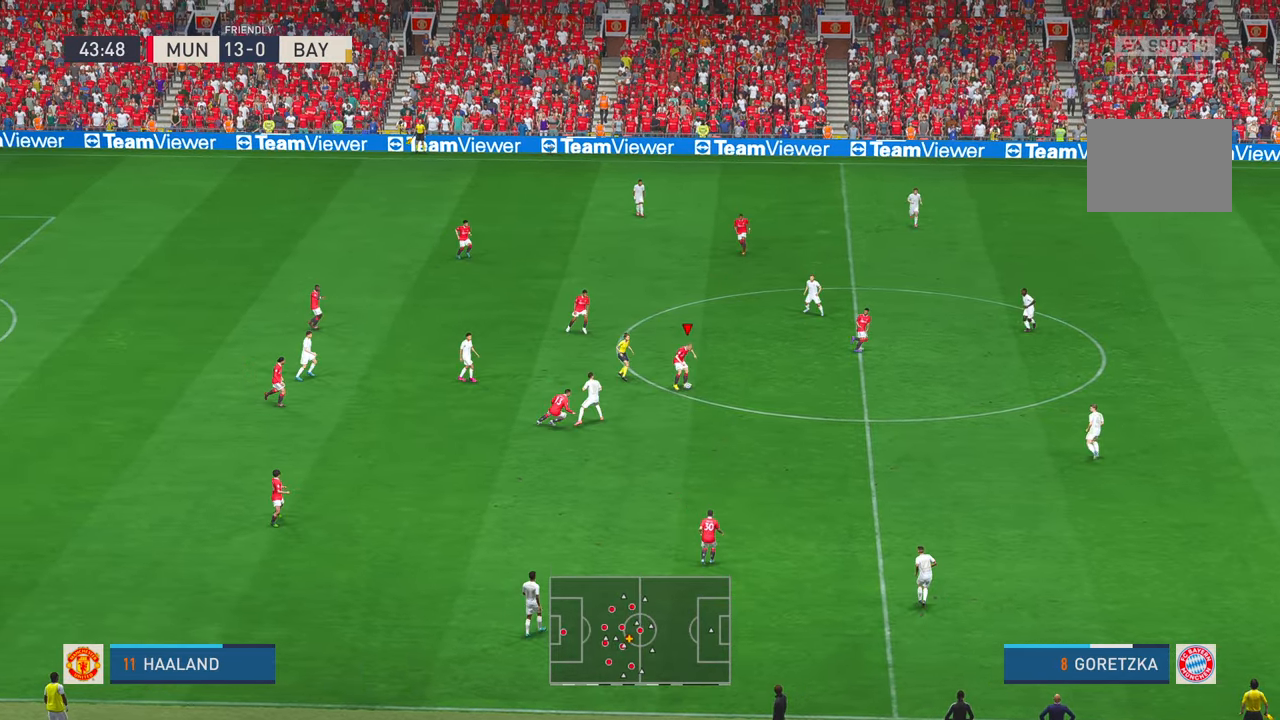
{"dt_ms": 500, "buttons": ["R2"], "left_stick": "right", "right_stick": "center", "events": [[17, "left_stick", "right"]]}
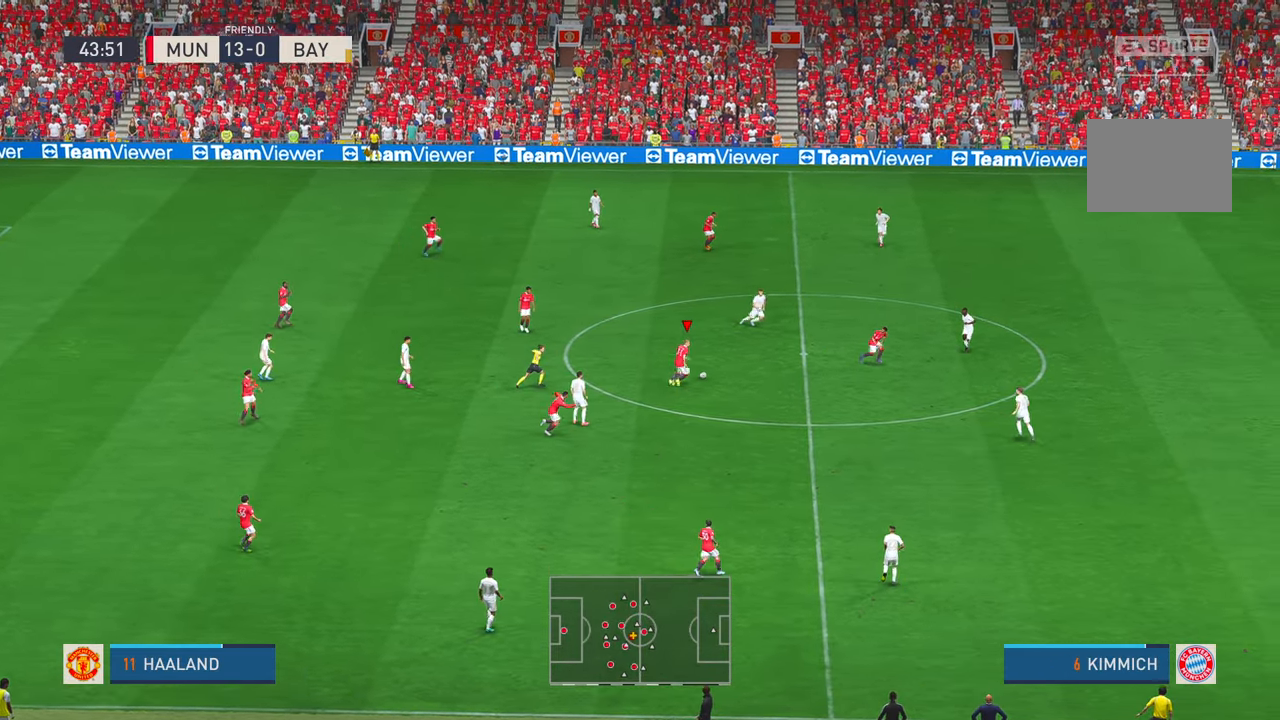
{"dt_ms": 1000, "buttons": ["R2"], "left_stick": "down", "right_stick": "center", "events": [[267, "left_stick", "down-right"], [350, "Y", "down"], [417, "left_stick", "down"], [550, "Y", "up"]]}
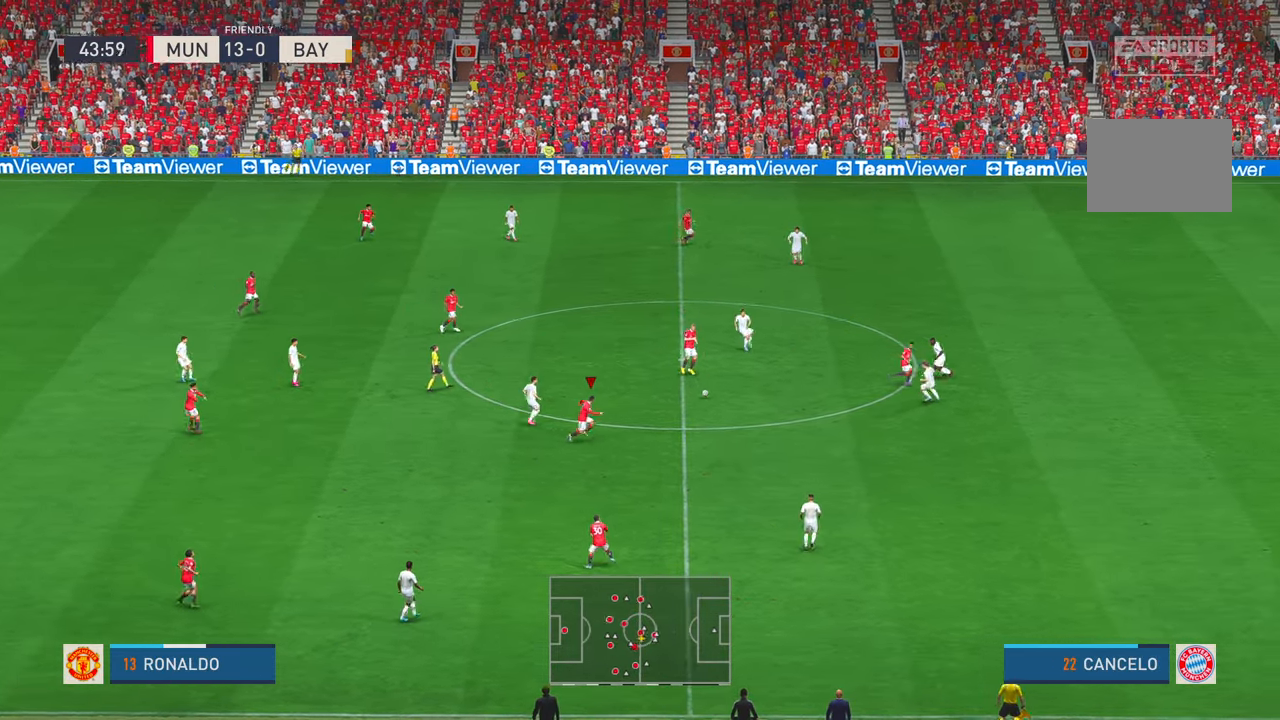
{"dt_ms": 500, "buttons": ["R2"], "left_stick": "right", "right_stick": "center", "events": [[250, "left_stick", "down-right"], [417, "left_stick", "right"]]}
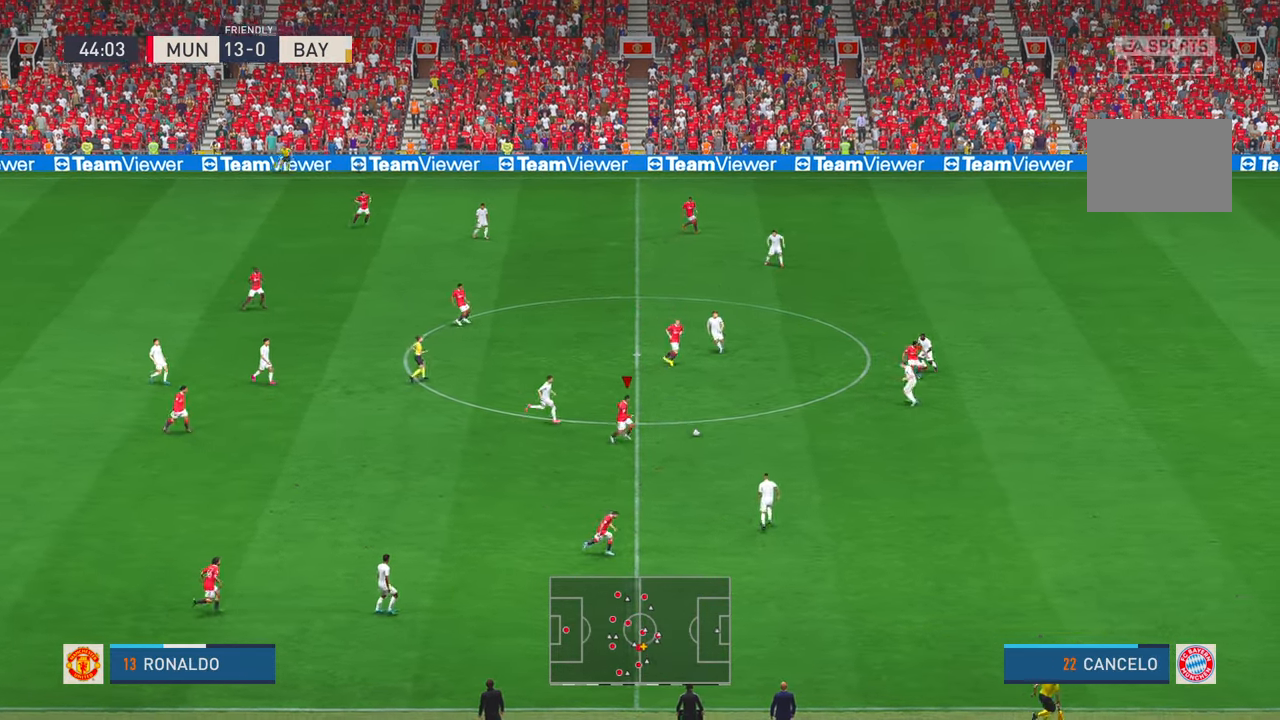
{"dt_ms": 1000, "buttons": ["R2"], "left_stick": "up-right", "right_stick": "center"}
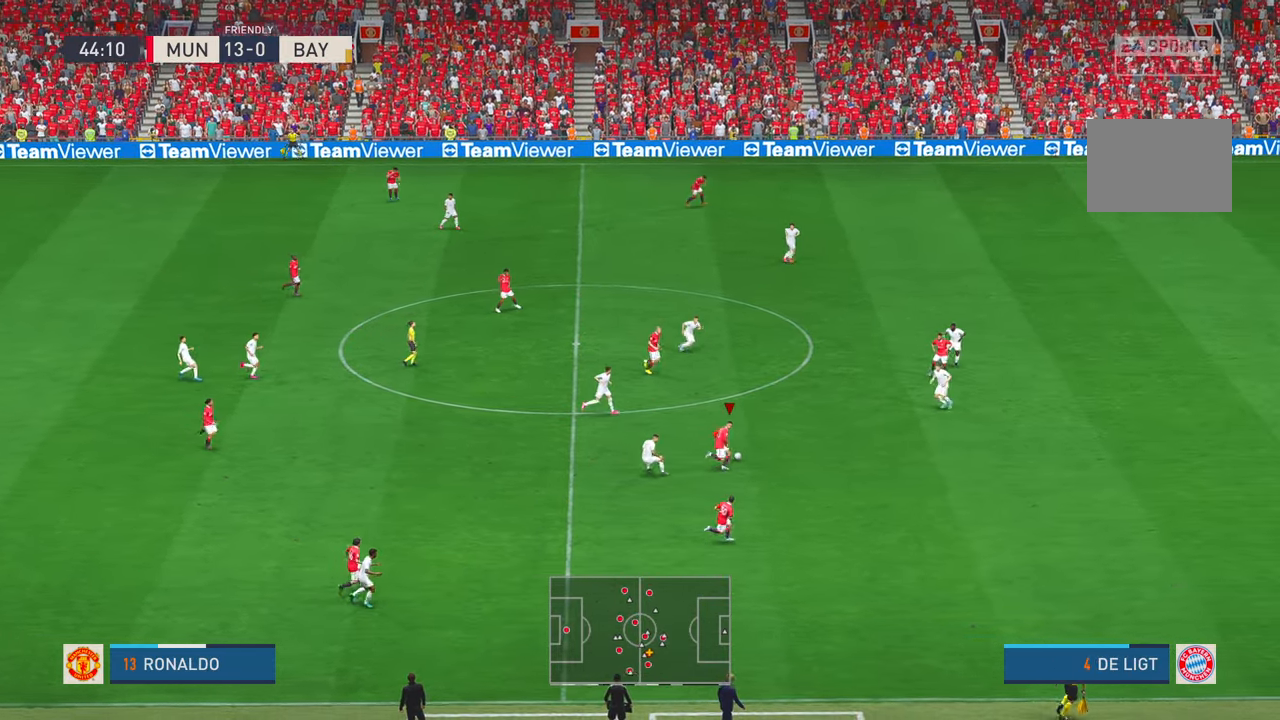
{"dt_ms": 500, "buttons": ["Y", "R2"], "left_stick": "down-right", "right_stick": "center", "events": [[84, "Y", "down"], [84, "left_stick", "down-right"]]}
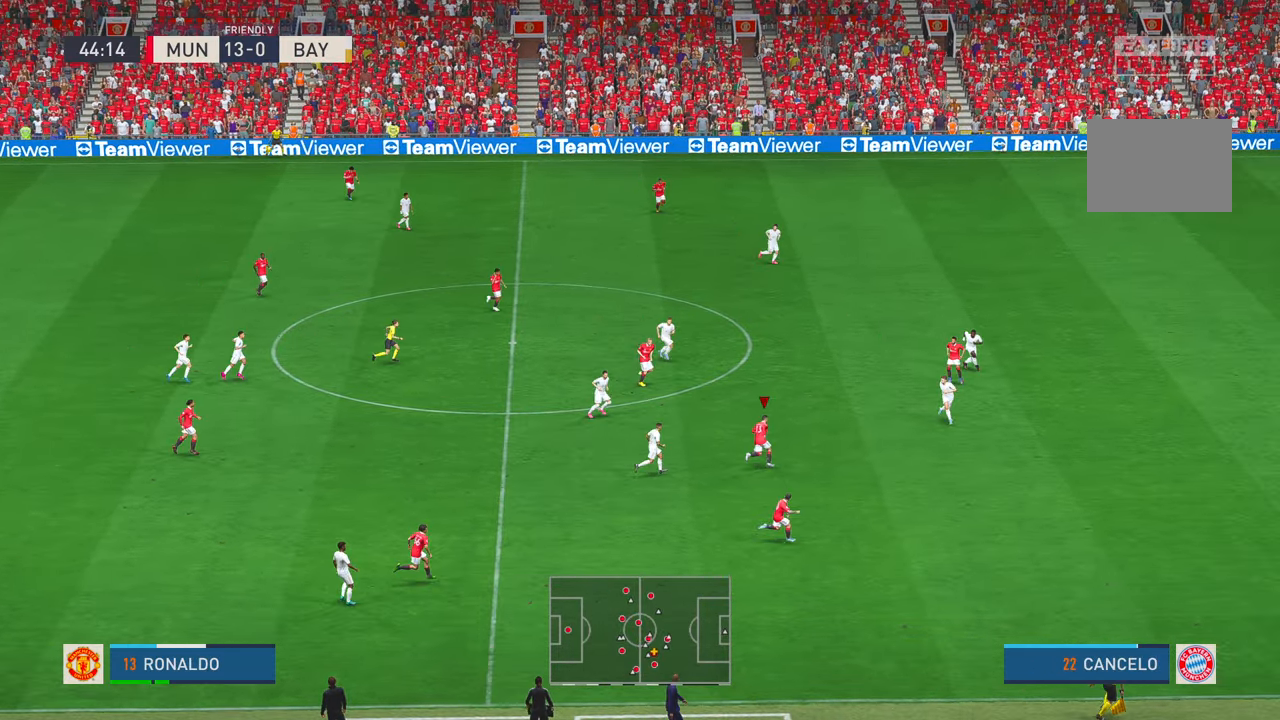
{"dt_ms": 500, "buttons": ["R2"], "left_stick": "down-right", "right_stick": "center", "events": [[117, "Y", "up"]]}
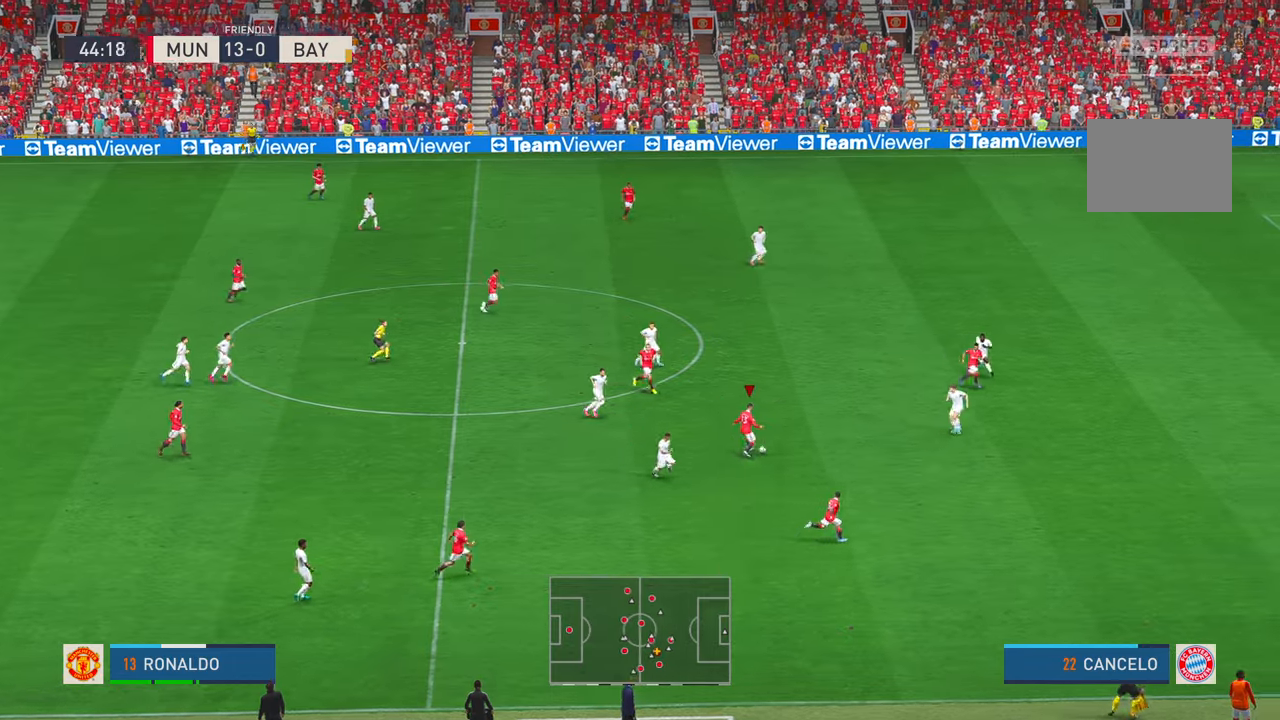
{"dt_ms": 500, "buttons": ["R2"], "left_stick": "down-right", "right_stick": "center", "events": []}
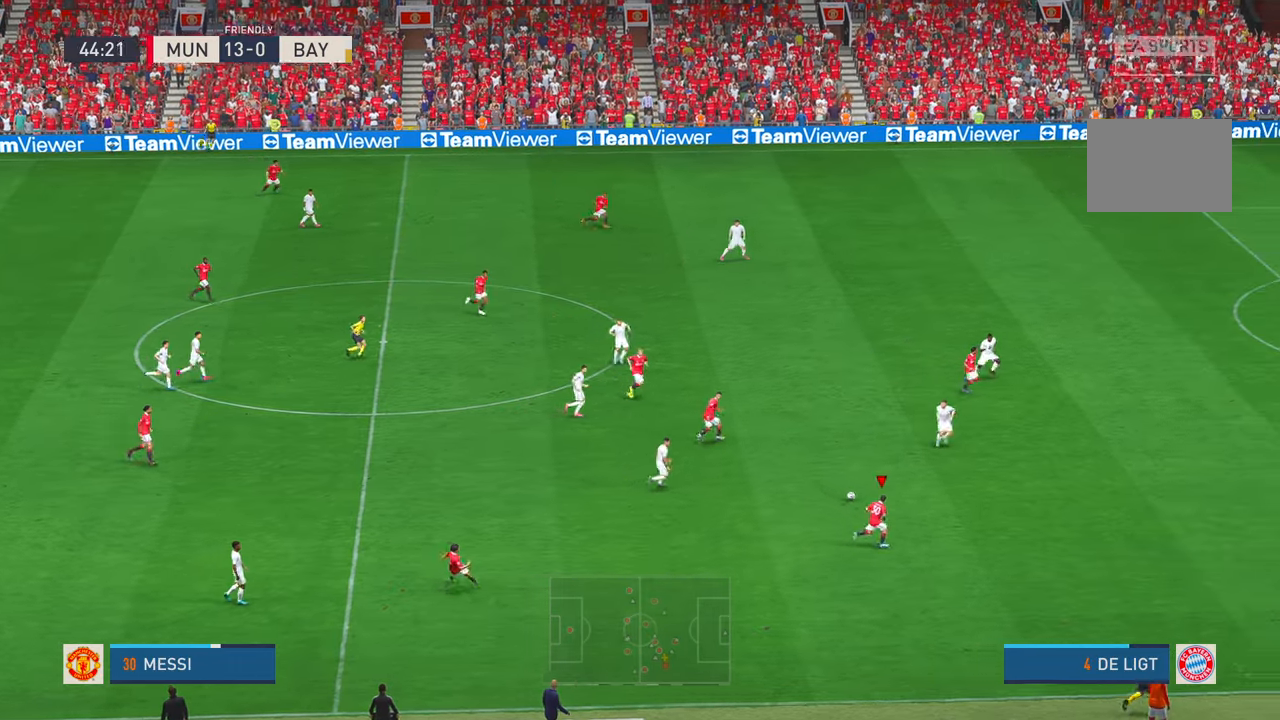
{"dt_ms": 1000, "buttons": ["R2"], "left_stick": "right", "right_stick": "center", "events": [[34, "left_stick", "right"], [400, "L1", "down"], [534, "L1", "up"]]}
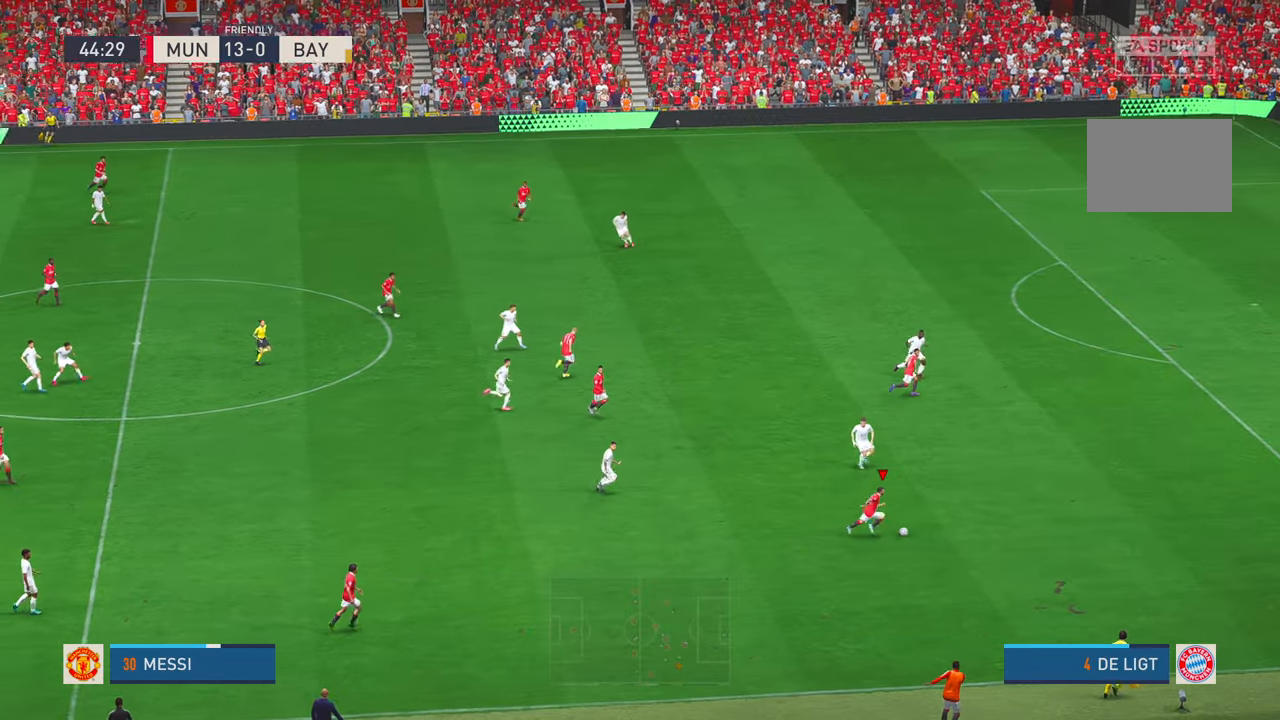
{"dt_ms": 500, "buttons": ["R2"], "left_stick": "right", "right_stick": "center", "events": []}
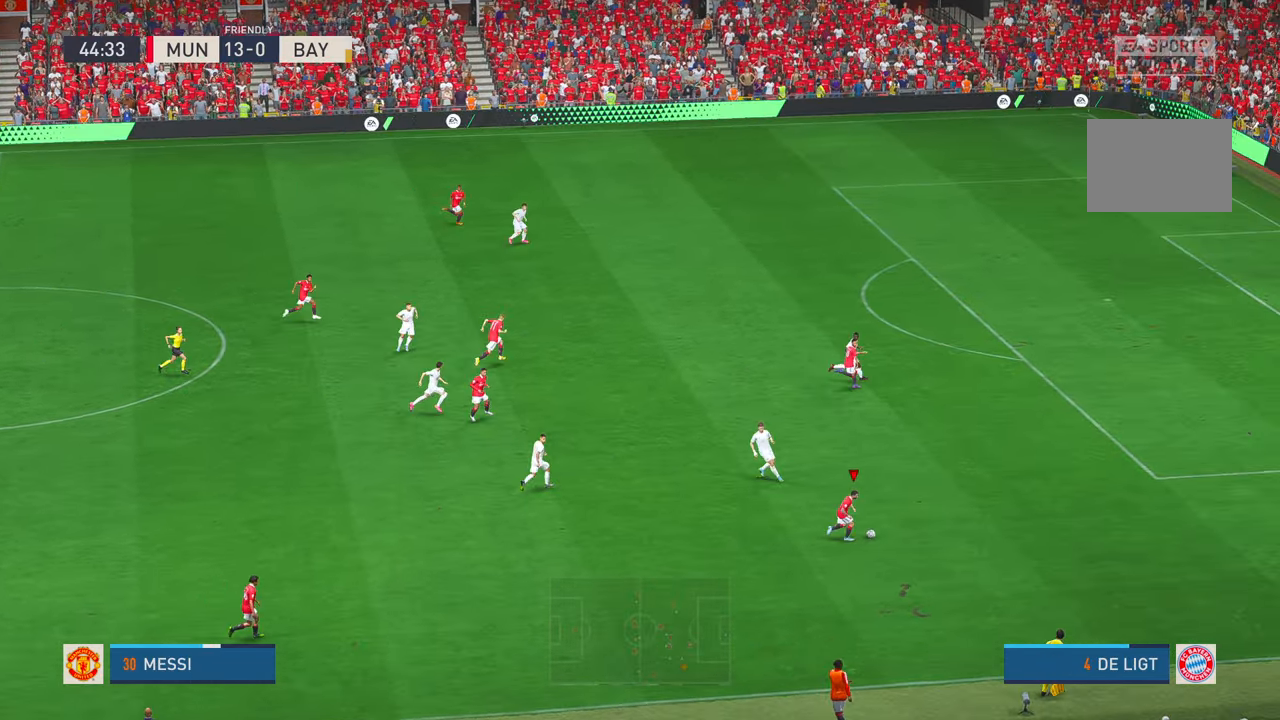
{"dt_ms": 500, "buttons": ["R2"], "left_stick": "up-right", "right_stick": "center", "events": [[300, "left_stick", "up-right"]]}
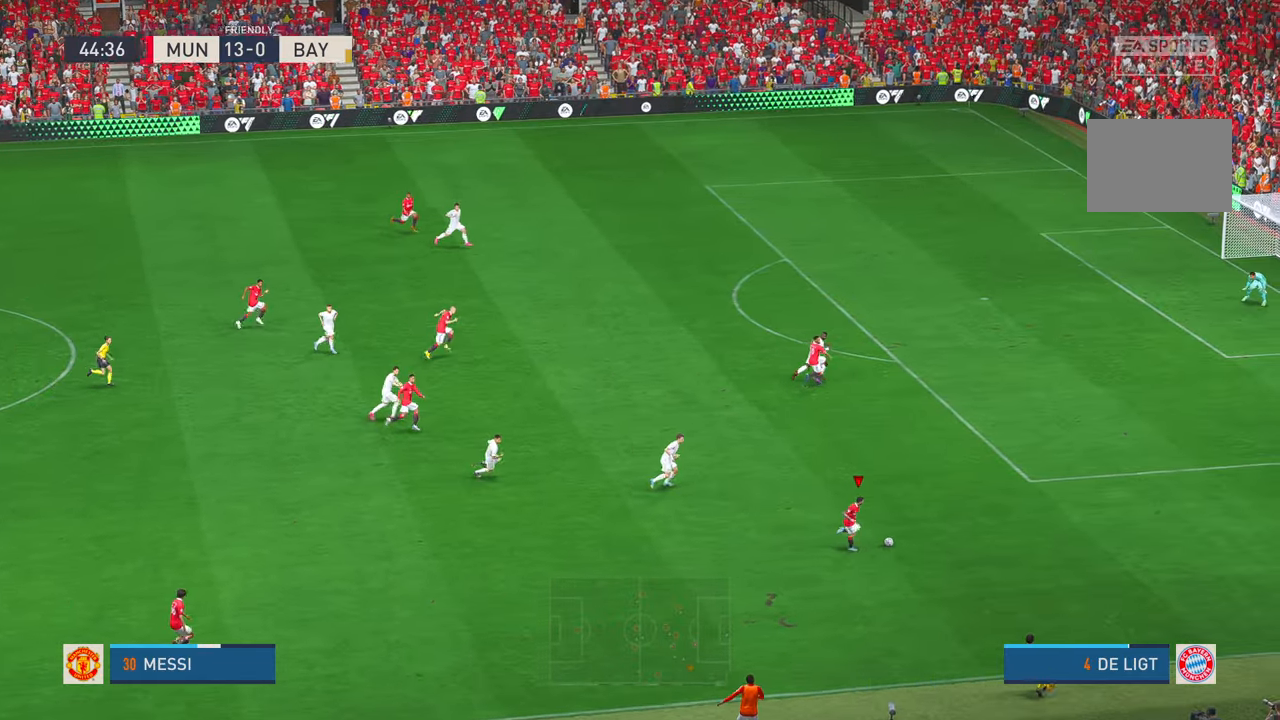
{"dt_ms": 500, "buttons": ["Y", "R2"], "left_stick": "up-left", "right_stick": "center", "events": [[317, "left_stick", "up"], [367, "Y", "down"], [450, "left_stick", "up-left"]]}
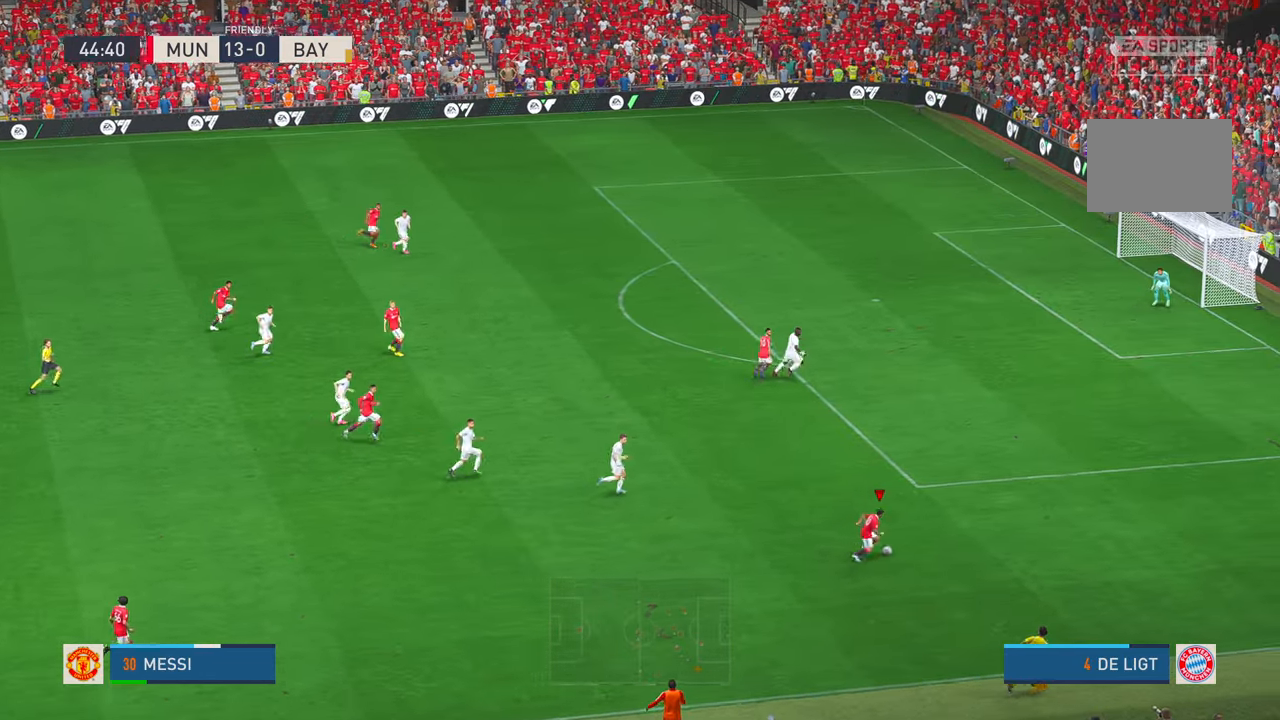
{"dt_ms": 500, "buttons": ["R2"], "left_stick": "up-left", "right_stick": "center", "events": [[134, "Y", "up"]]}
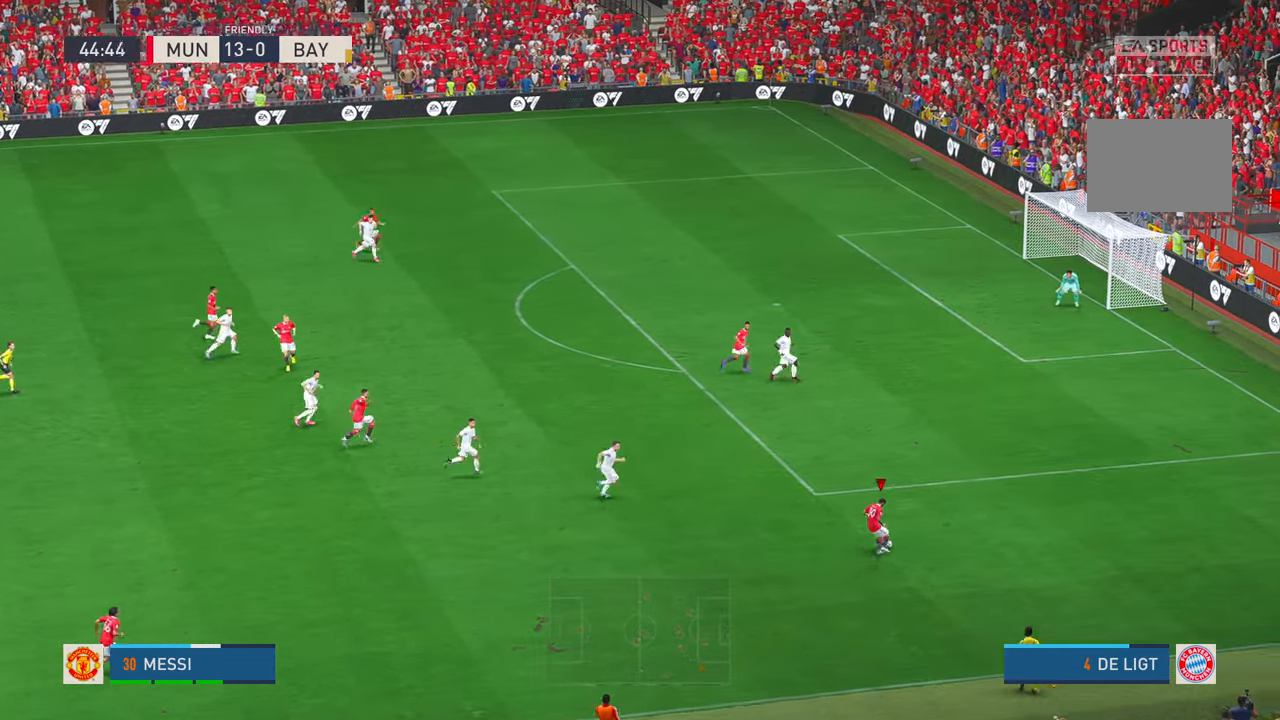
{"dt_ms": 500, "buttons": ["R2"], "left_stick": "up-left", "right_stick": "center", "events": []}
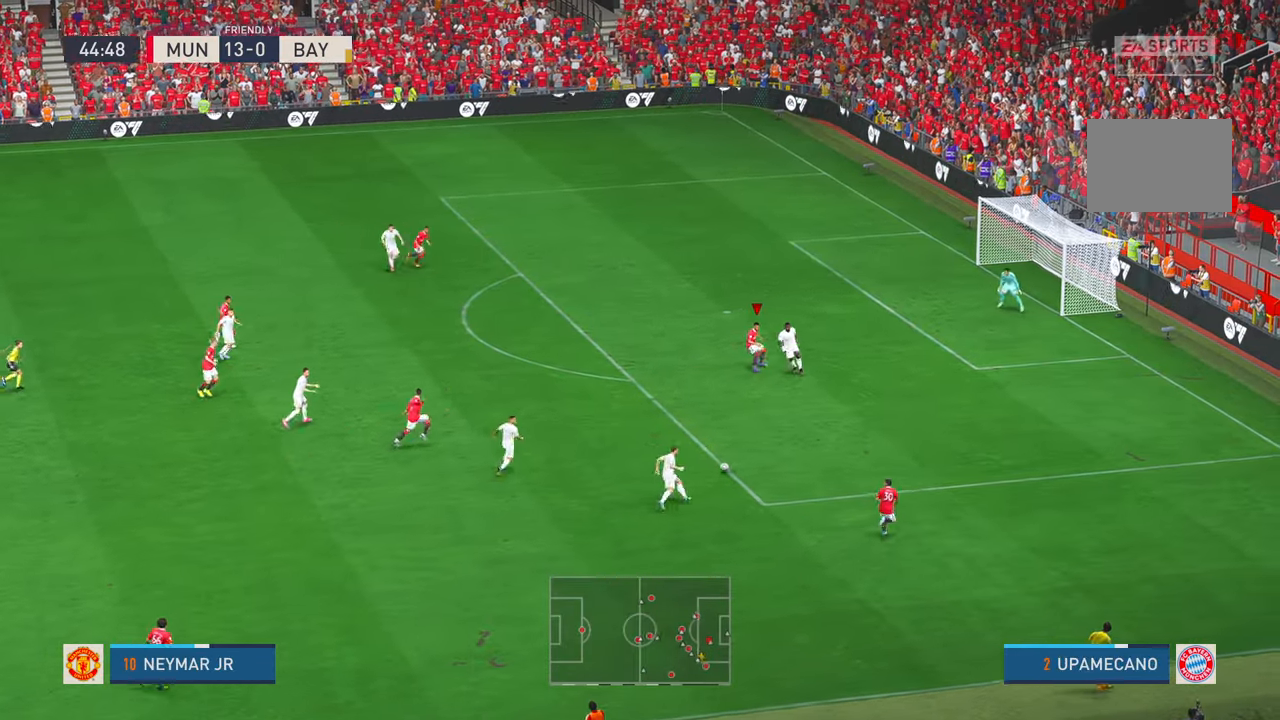
{"dt_ms": 500, "buttons": ["R2"], "left_stick": "up", "right_stick": "center", "events": [[117, "left_stick", "up"]]}
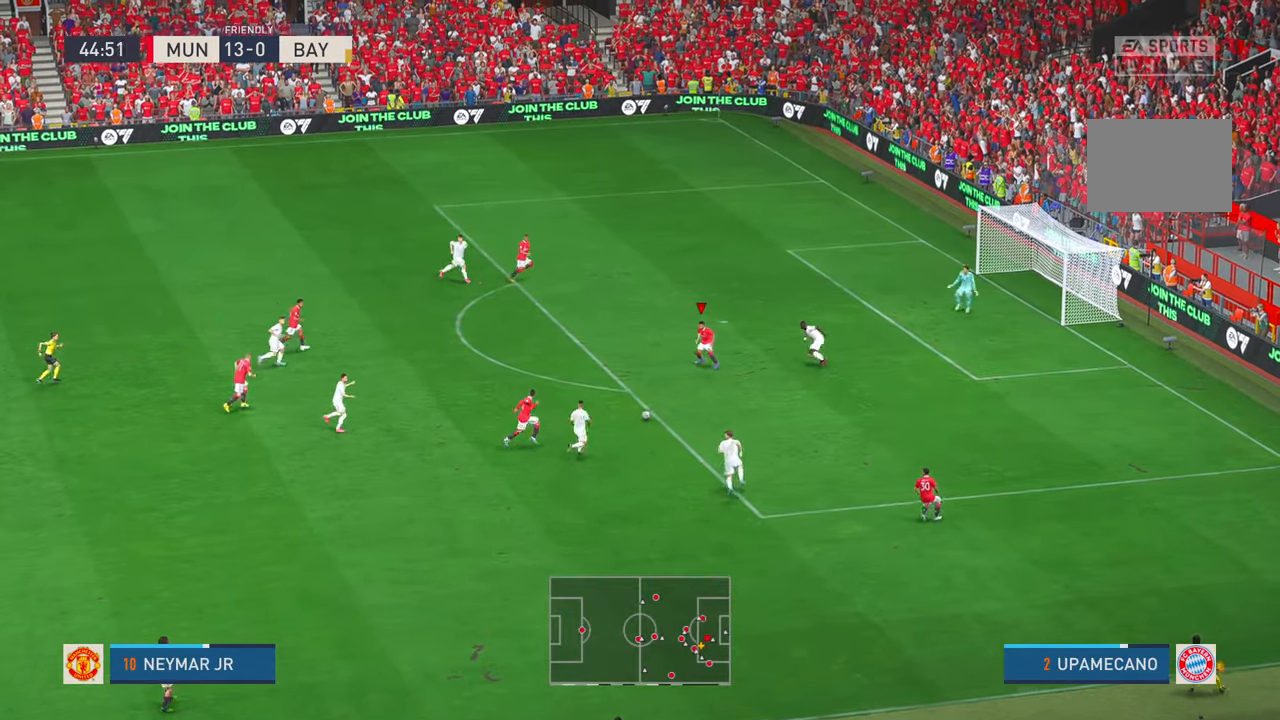
{"dt_ms": 500, "buttons": ["R2"], "left_stick": "up", "right_stick": "center", "events": [[67, "left_stick", "up-left"], [300, "left_stick", "up"]]}
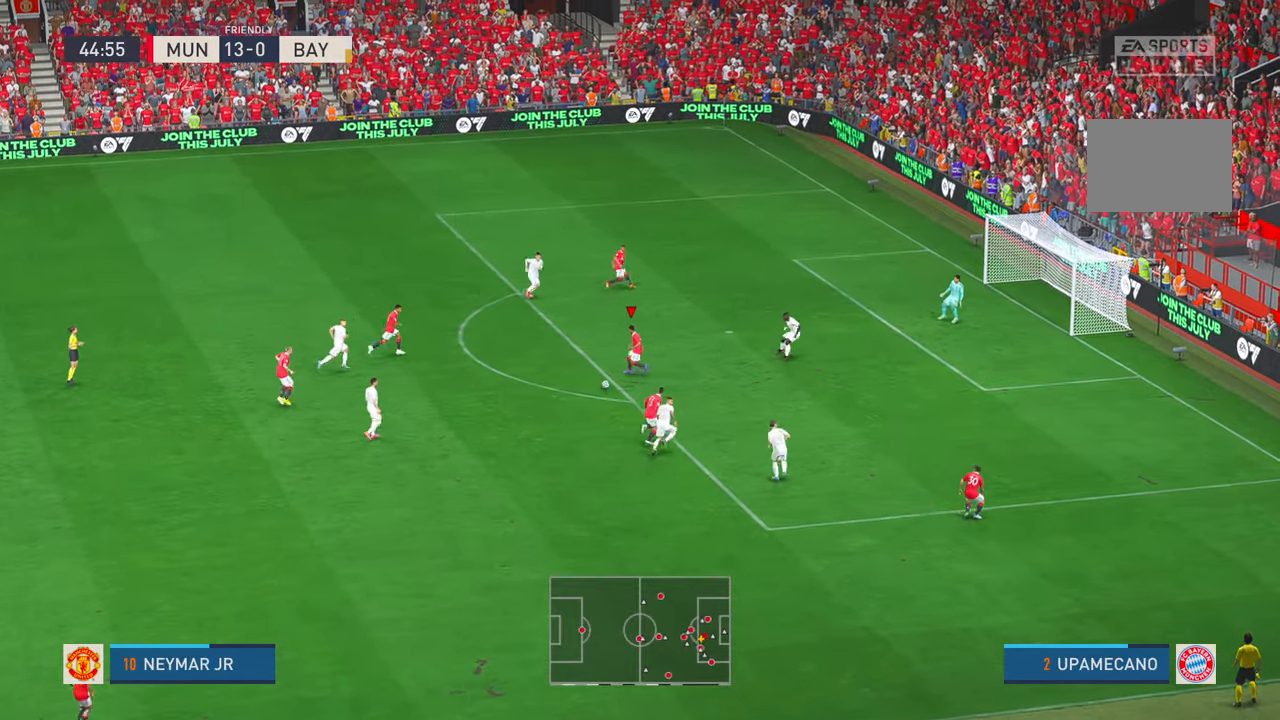
{"dt_ms": 500, "buttons": ["R2"], "left_stick": "right", "right_stick": "center", "events": [[167, "left_stick", "right"]]}
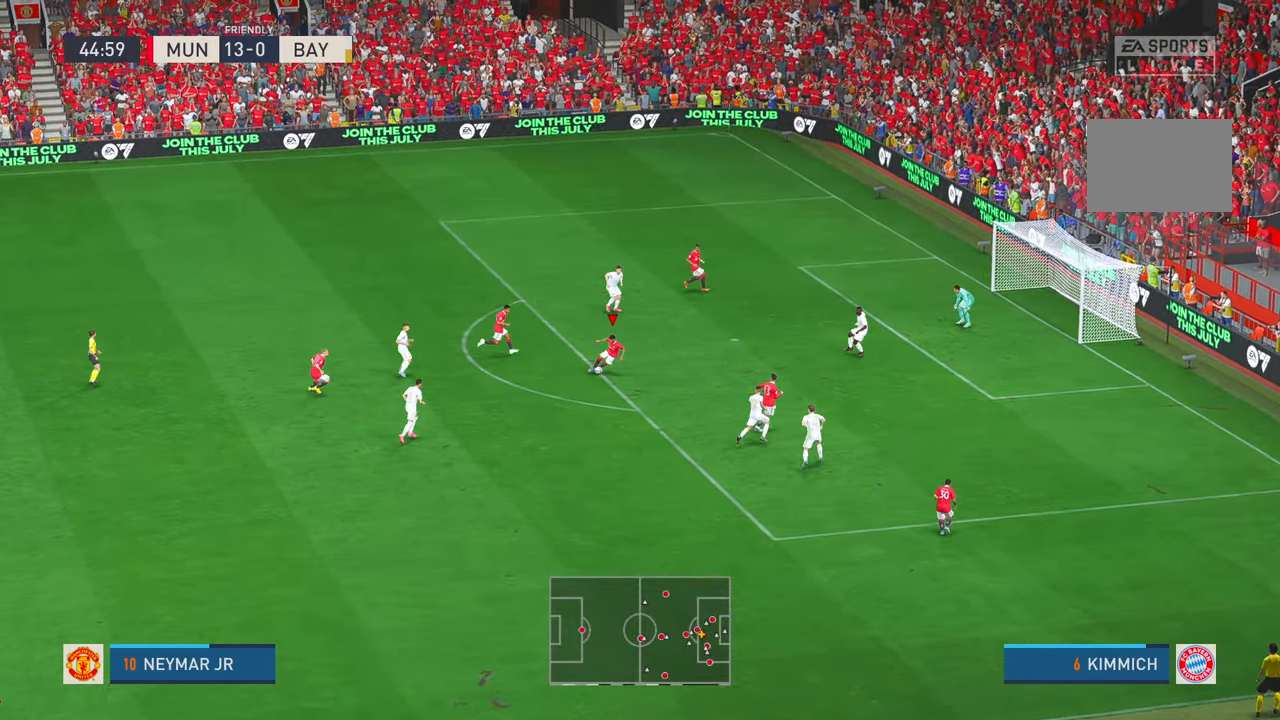
{"dt_ms": 500, "buttons": ["R2"], "left_stick": "right", "right_stick": "center", "events": [[67, "left_stick", "up-right"], [467, "left_stick", "right"]]}
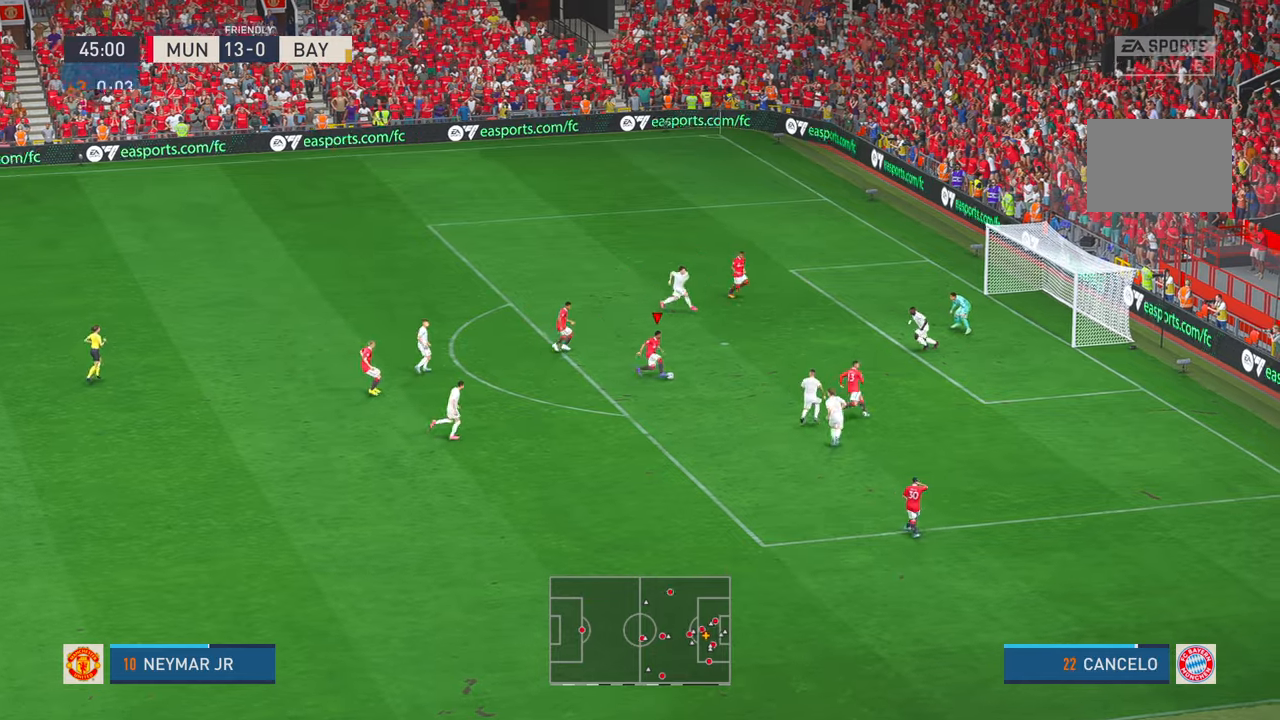
{"dt_ms": 500, "buttons": [], "left_stick": "right", "right_stick": "center", "events": [[50, "R2", "up"], [350, "DPAD_UP", "down"], [400, "DPAD_UP", "up"]]}
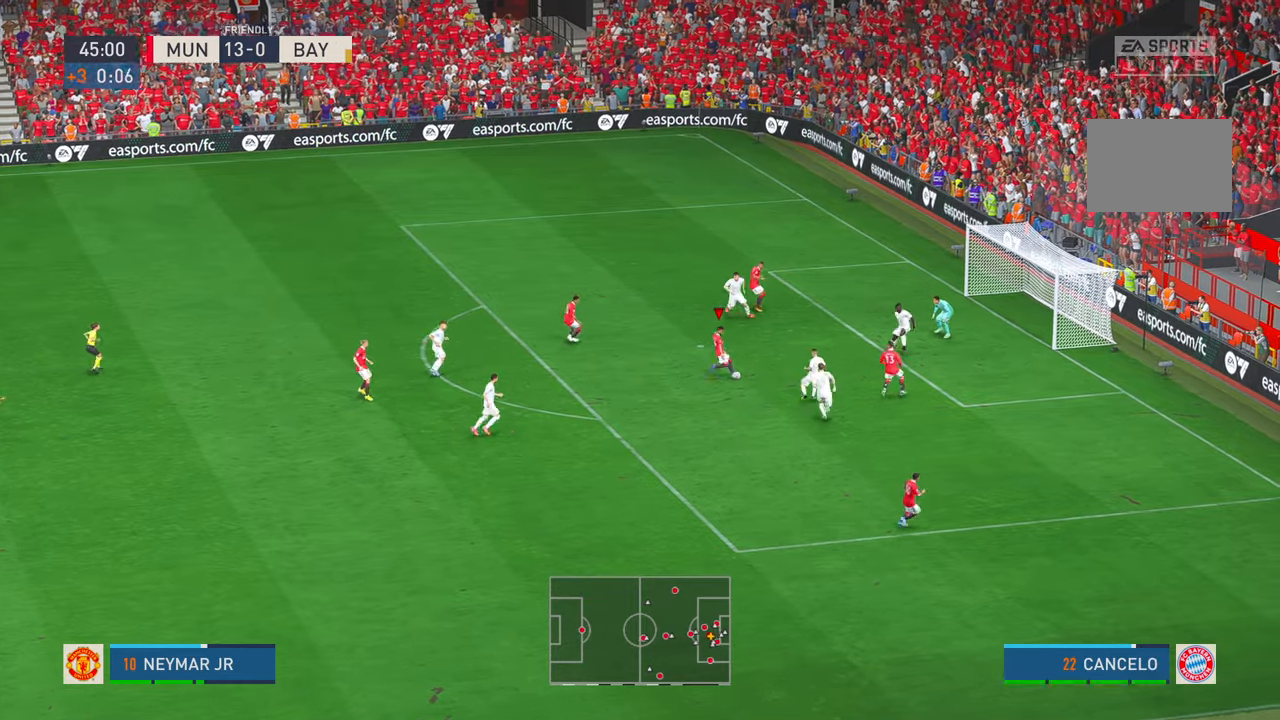
{"dt_ms": 500, "buttons": [], "left_stick": "right", "right_stick": "center", "events": []}
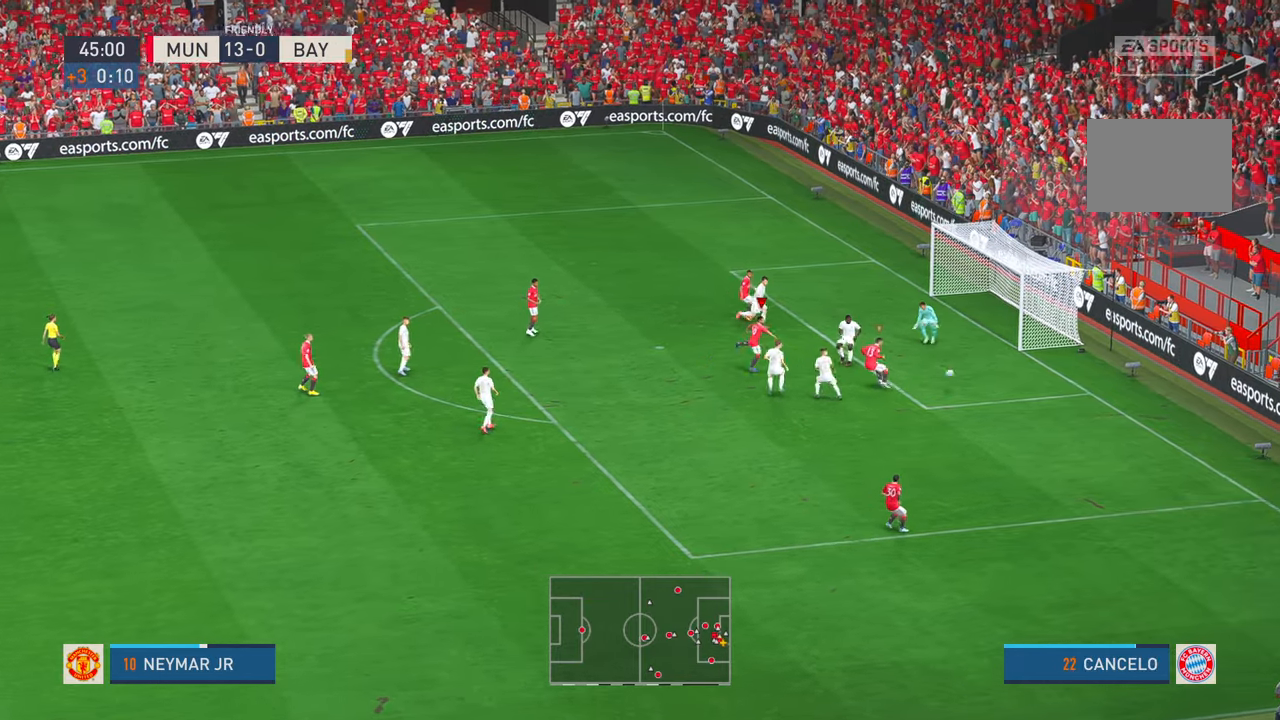
{"dt_ms": 500, "buttons": [], "left_stick": "right", "right_stick": "center", "events": []}
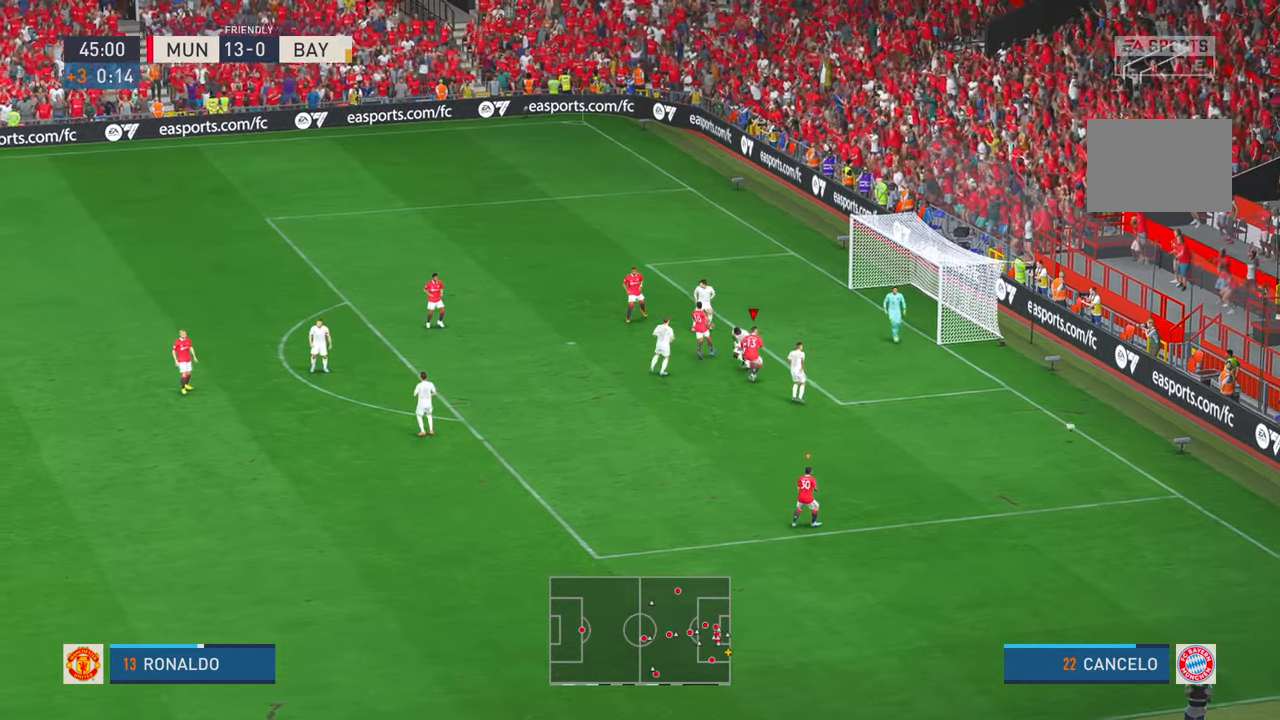
{"dt_ms": 500, "buttons": [], "left_stick": "center", "right_stick": "center", "events": [[100, "left_stick", "center"]]}
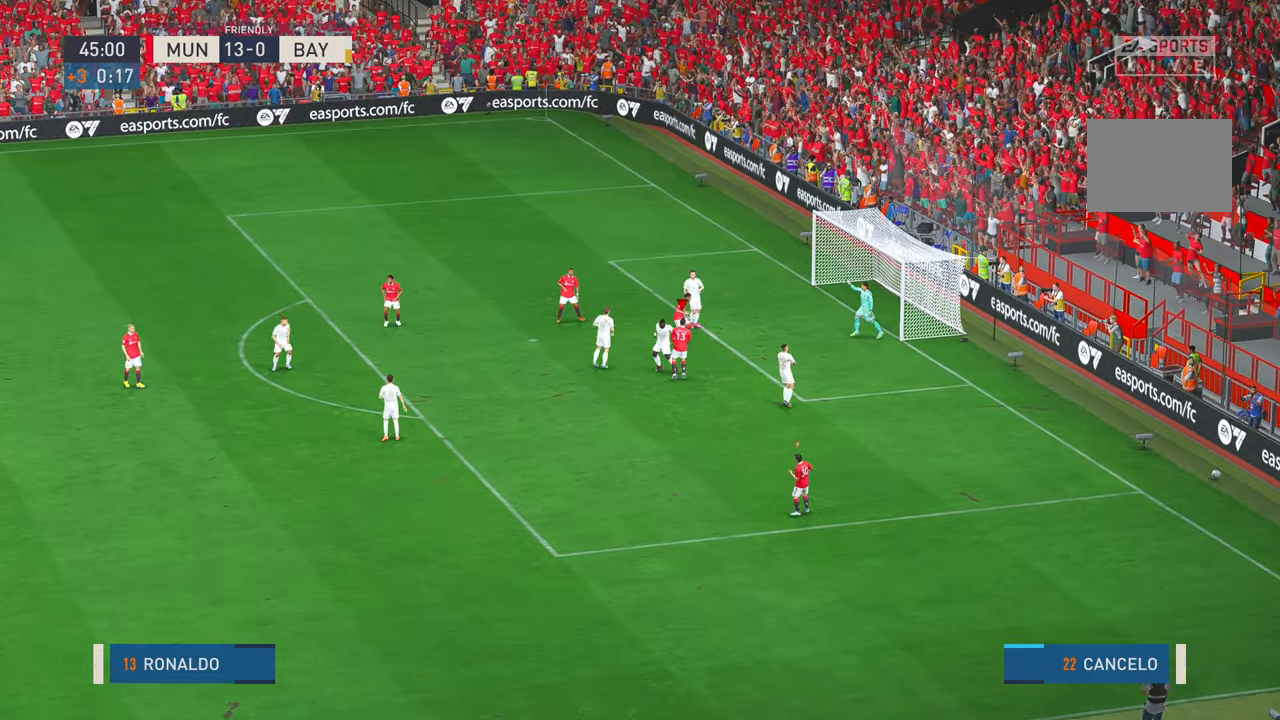
{"dt_ms": 500, "buttons": [], "left_stick": "center", "right_stick": "center", "events": []}
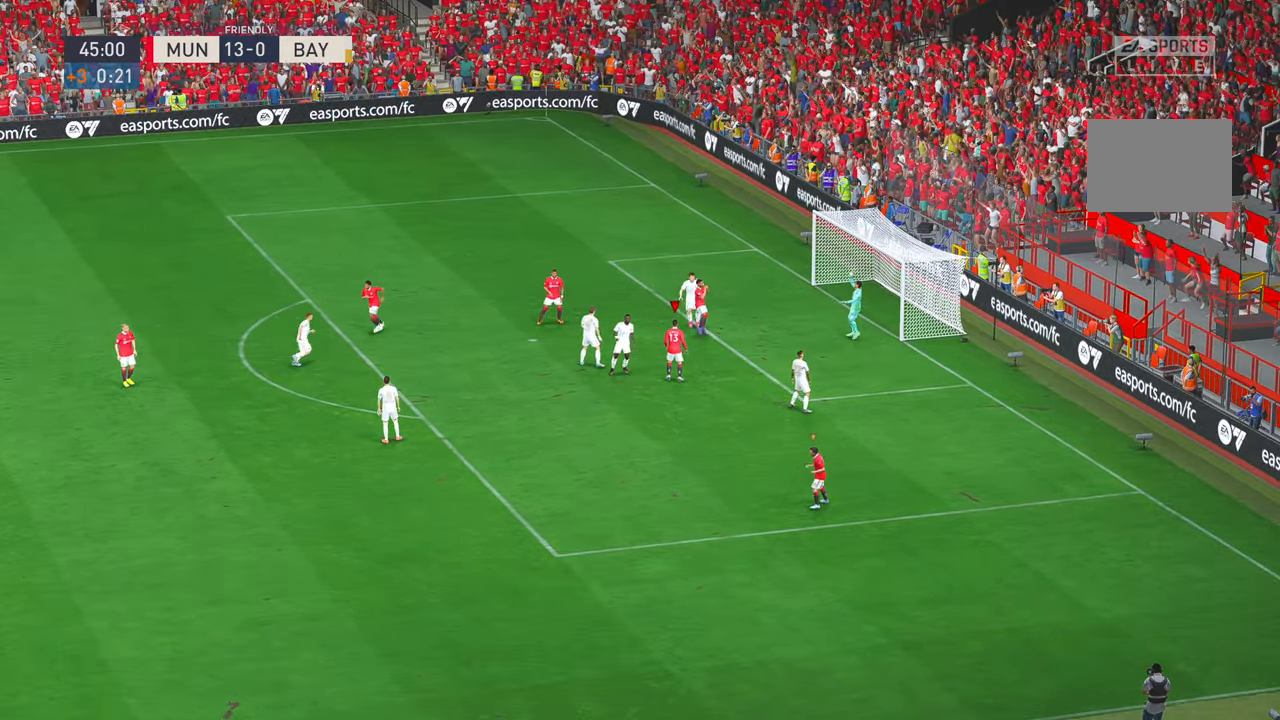
{"dt_ms": 500, "buttons": [], "left_stick": "center", "right_stick": "center", "events": []}